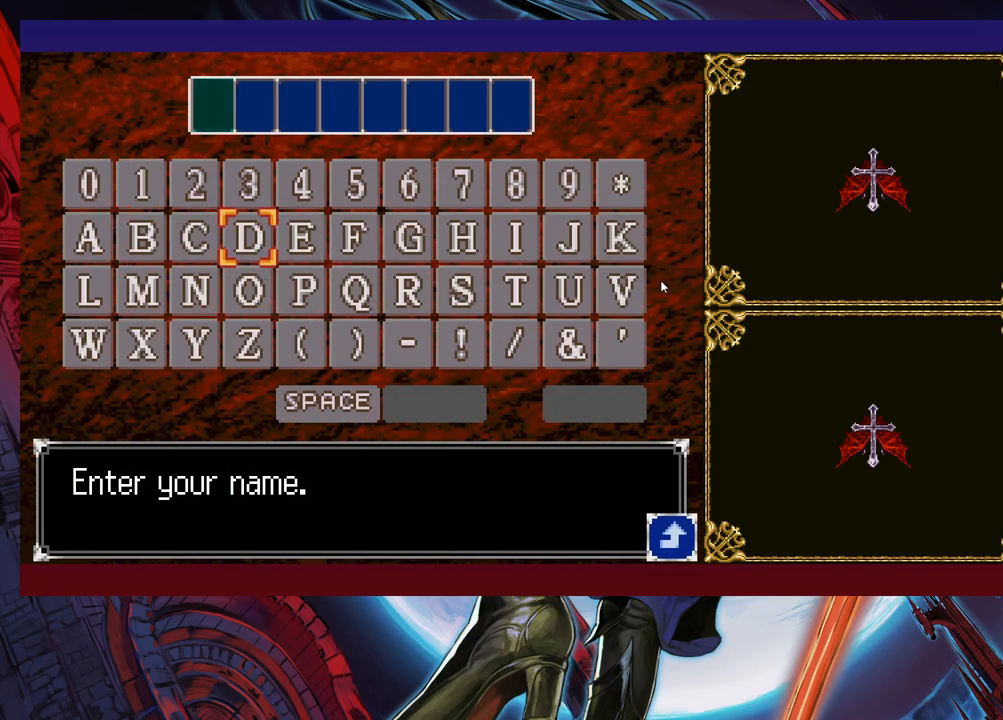
Gameplay with a controller (Xbox layout); each line is a JSON object with the inputs held at the frame after it. "events" lists button and stick changes between this image and that frame as [ms after this image, input, new state], when the widget could be followed in between. Not read: L2 R2 right_stick.
{"buttons": [], "left_stick": "right", "events": [[283, "left_stick", "center"], [333, "left_stick", "right"]]}
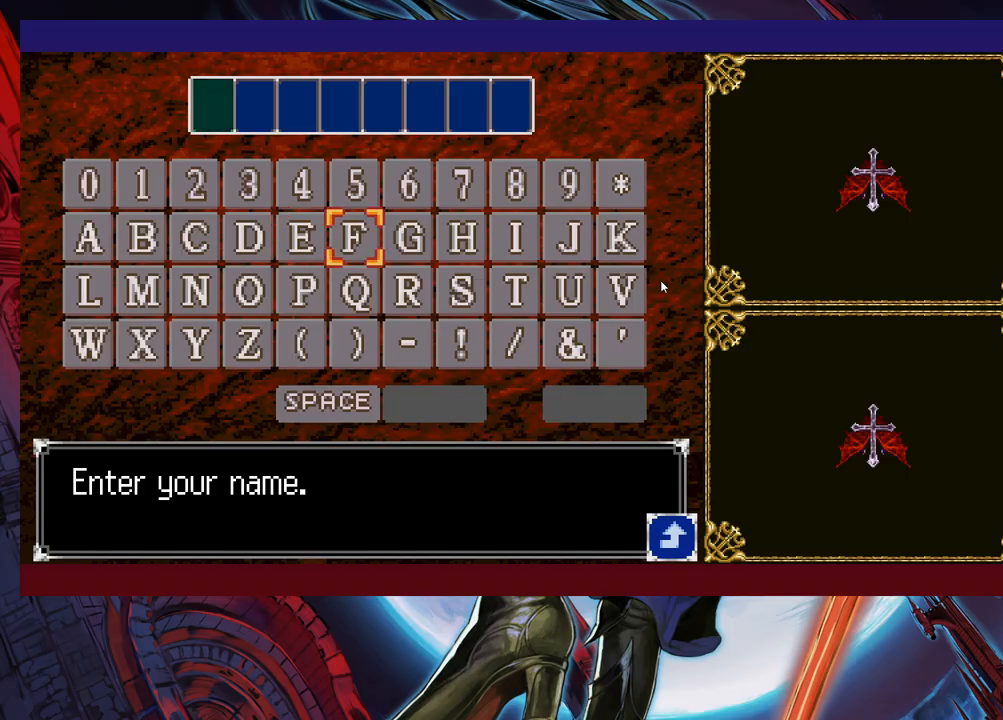
{"buttons": [], "left_stick": "center", "events": [[117, "left_stick", "center"], [333, "left_stick", "down"], [467, "left_stick", "center"]]}
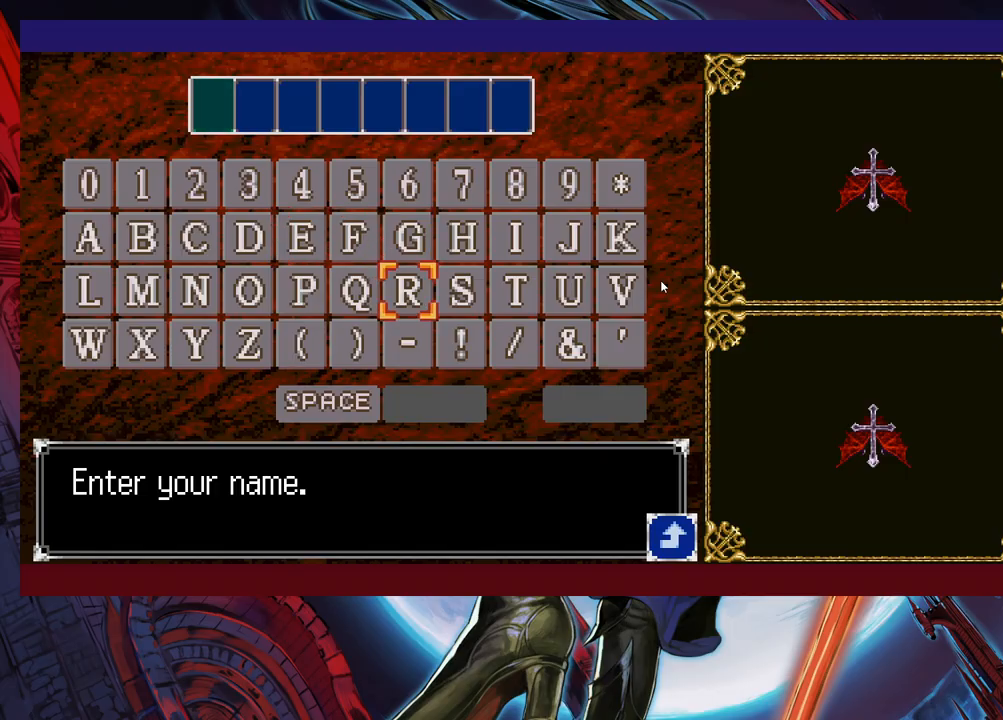
{"buttons": [], "left_stick": "center", "events": [[233, "A", "down"], [333, "A", "up"], [367, "left_stick", "right"], [483, "left_stick", "center"]]}
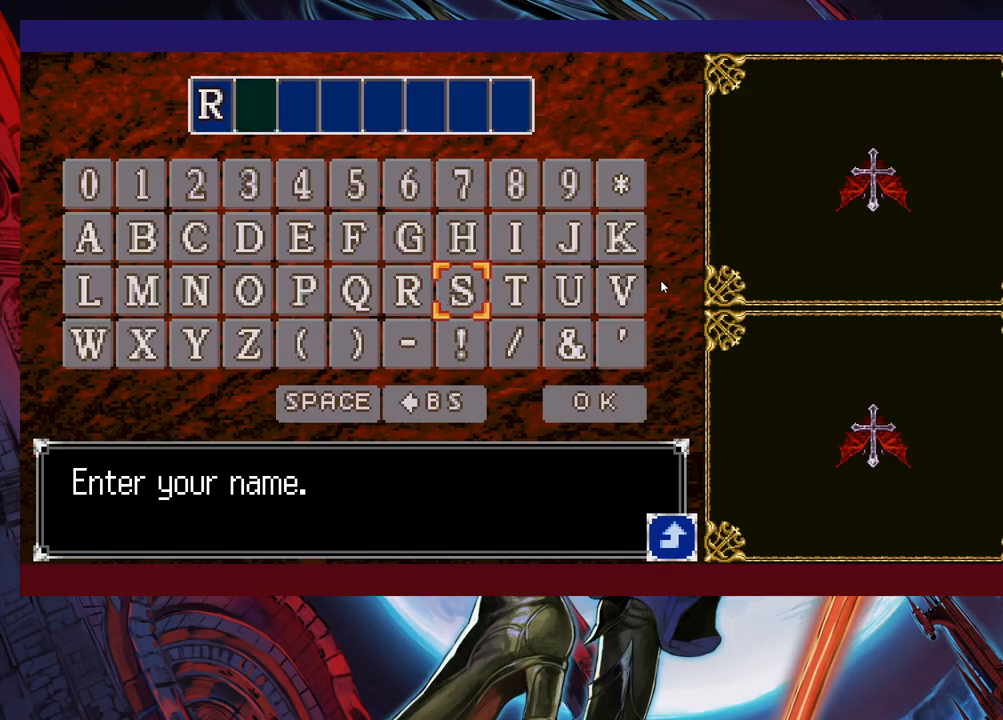
{"buttons": [], "left_stick": "left", "events": [[17, "left_stick", "right"], [133, "left_stick", "up"], [283, "left_stick", "center"], [383, "A", "down"], [433, "left_stick", "left"], [483, "A", "up"]]}
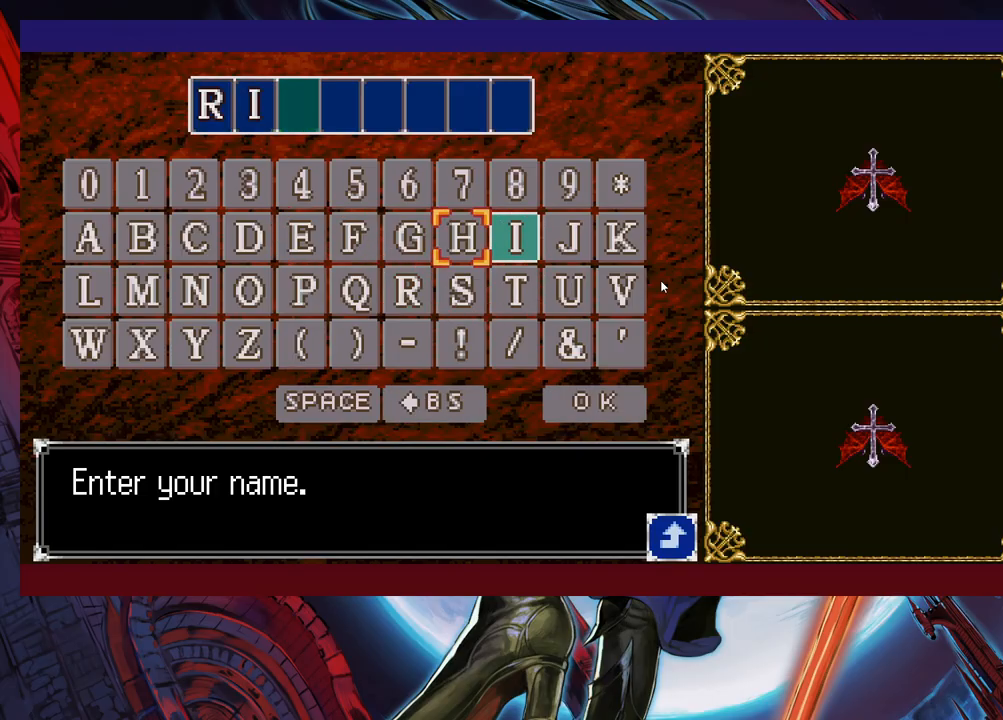
{"buttons": [], "left_stick": "right", "events": [[83, "left_stick", "center"], [133, "left_stick", "left"], [267, "left_stick", "center"], [417, "left_stick", "right"]]}
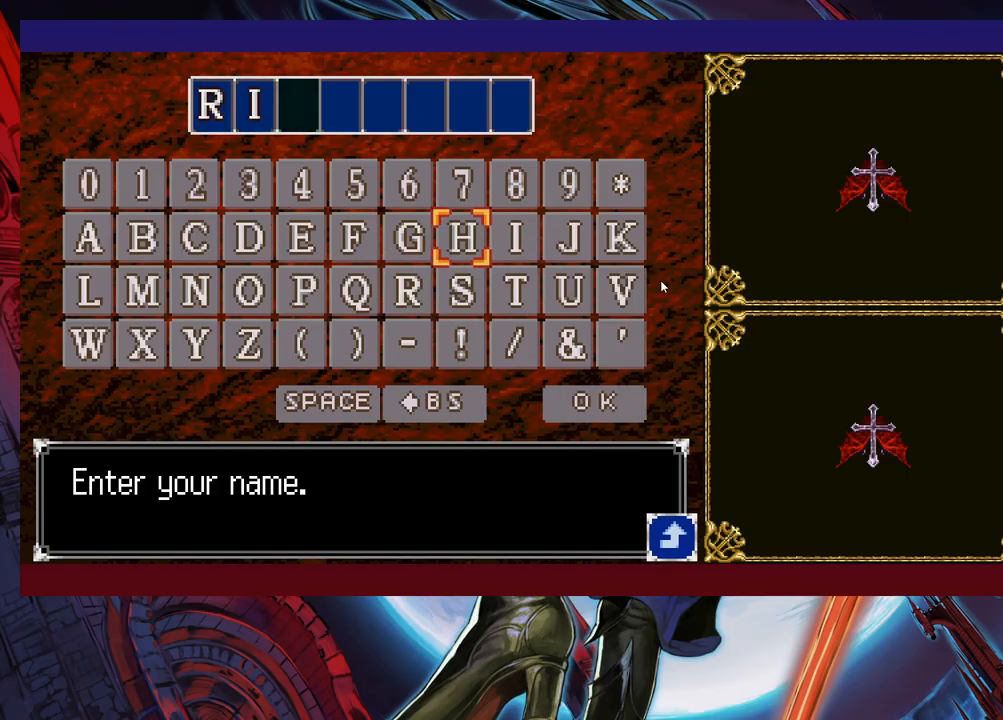
{"buttons": [], "left_stick": "right", "events": [[17, "left_stick", "center"], [33, "A", "down"], [117, "A", "up"], [433, "left_stick", "right"]]}
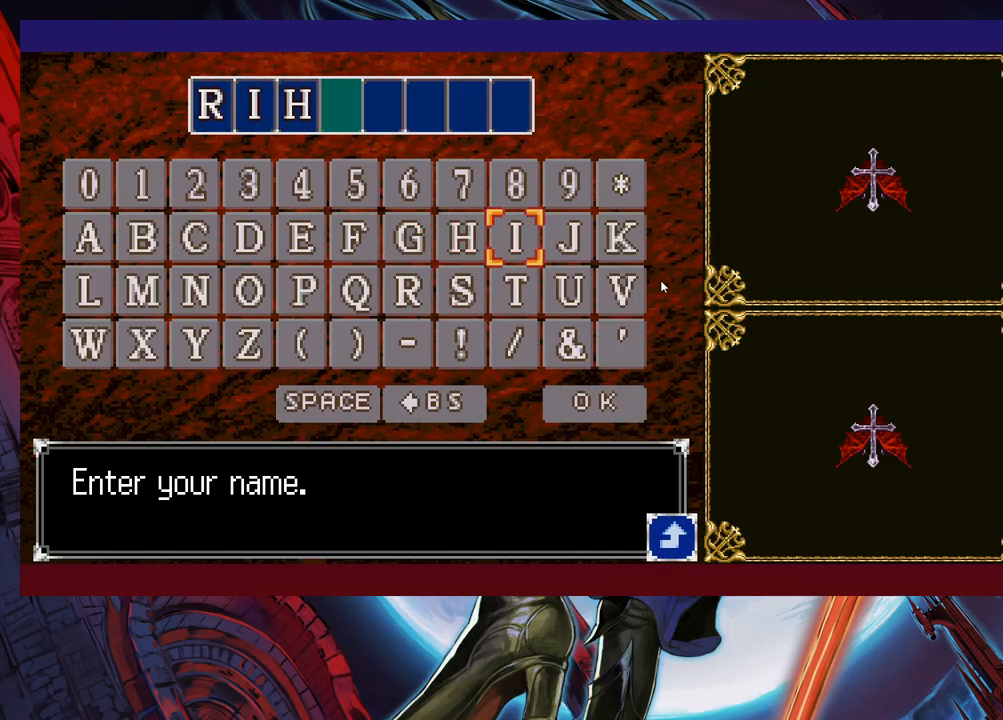
{"buttons": [], "left_stick": "center", "events": [[17, "left_stick", "center"], [67, "A", "down"], [133, "A", "up"], [183, "left_stick", "left"], [317, "left_stick", "center"], [367, "left_stick", "left"], [483, "left_stick", "center"]]}
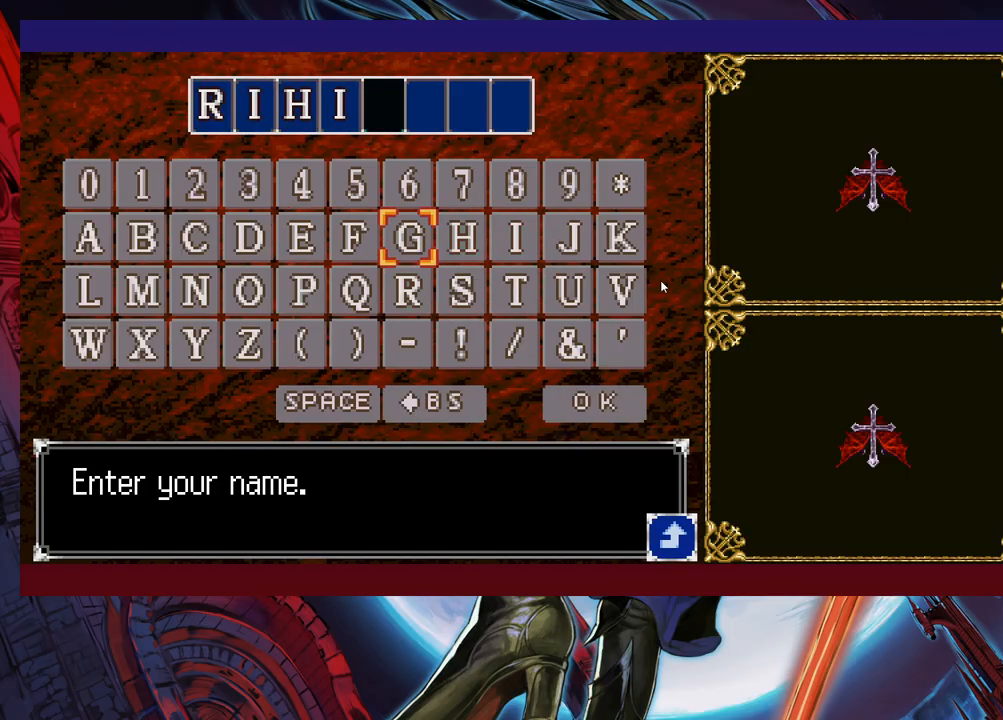
{"buttons": [], "left_stick": "center", "events": [[33, "left_stick", "left"], [167, "left_stick", "center"], [233, "left_stick", "down"], [333, "left_stick", "center"]]}
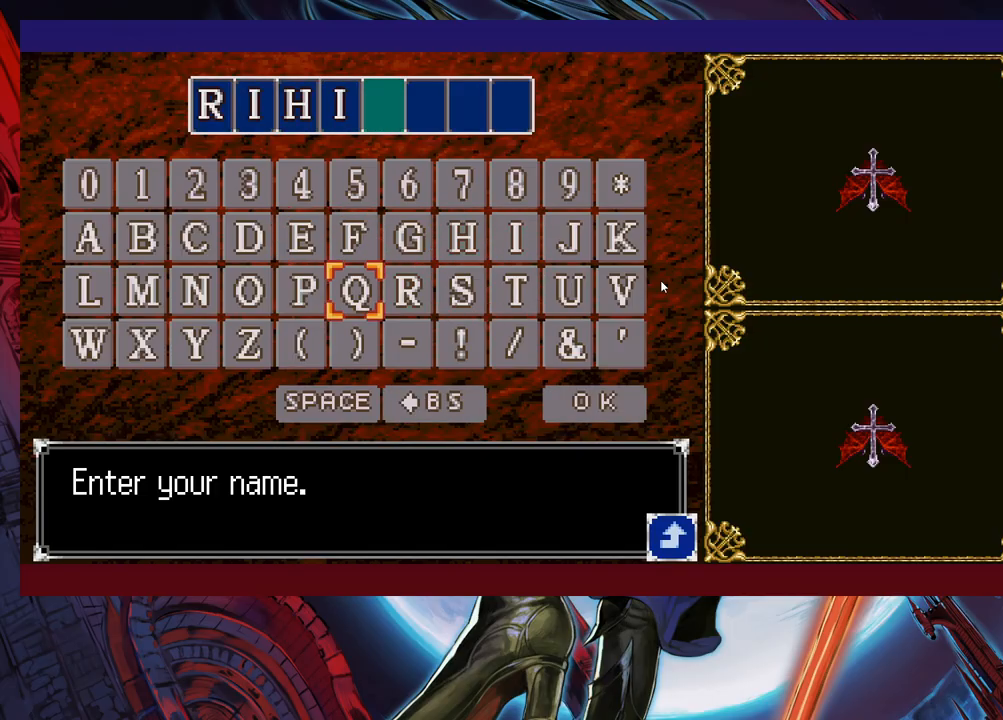
{"buttons": [], "left_stick": "center", "events": [[33, "left_stick", "right"], [133, "left_stick", "center"], [217, "left_stick", "right"], [283, "left_stick", "center"], [383, "left_stick", "right"], [483, "left_stick", "center"]]}
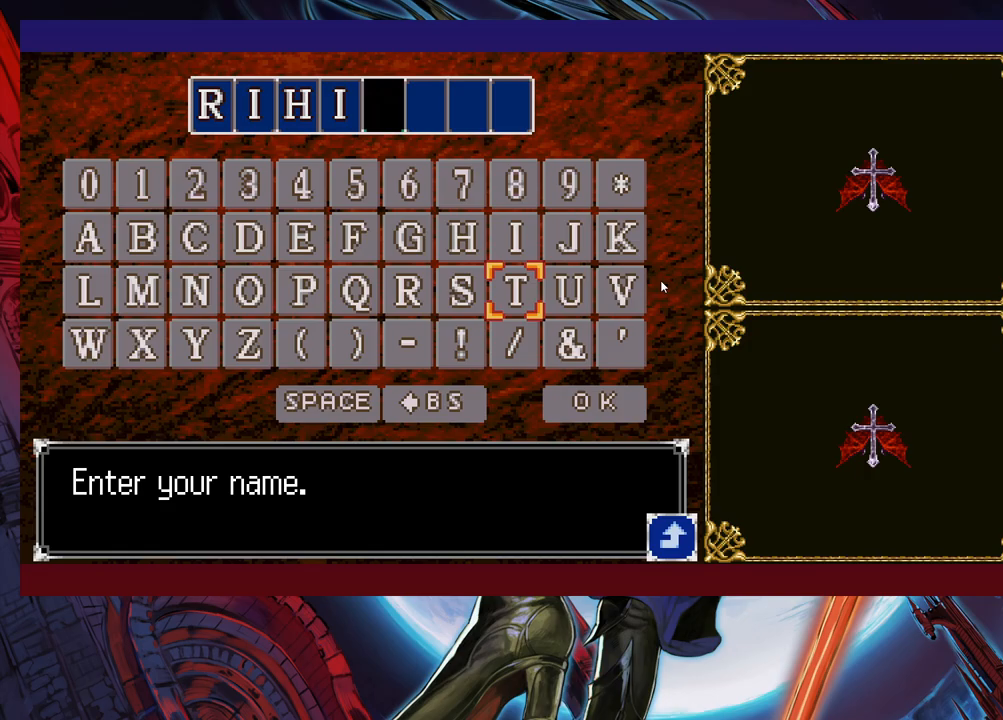
{"buttons": [], "left_stick": "right", "events": [[17, "A", "down"], [83, "A", "up"], [83, "left_stick", "up"], [183, "left_stick", "center"], [233, "left_stick", "right"], [367, "left_stick", "center"], [433, "left_stick", "right"]]}
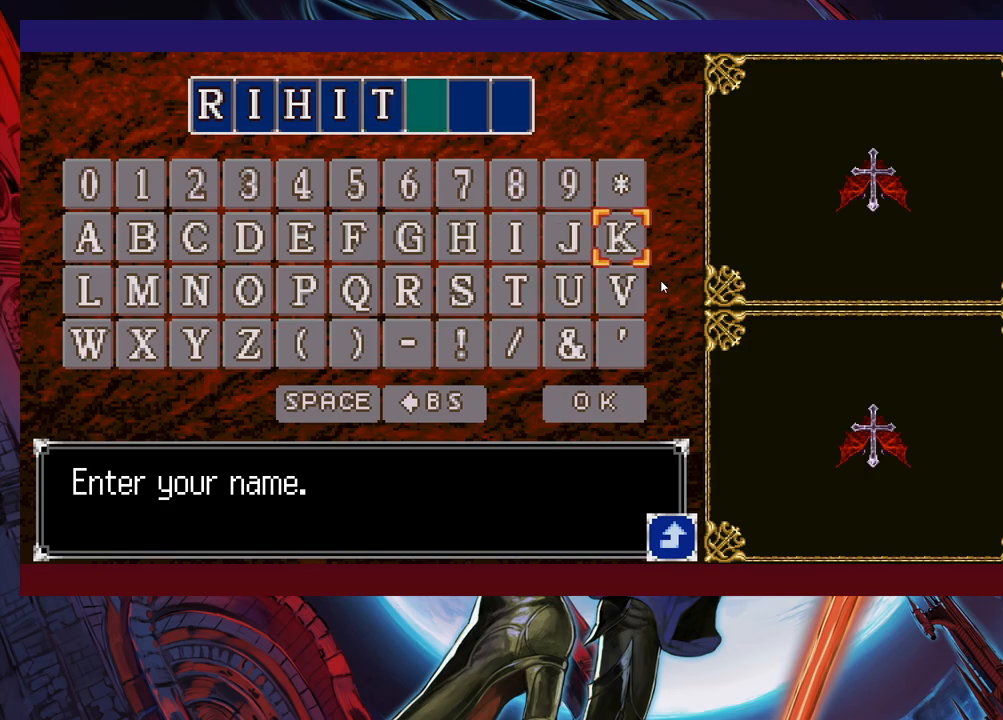
{"buttons": [], "left_stick": "center", "events": [[33, "left_stick", "center"], [83, "left_stick", "right"], [217, "left_stick", "center"], [233, "A", "down"], [367, "A", "up"], [383, "left_stick", "right"], [483, "left_stick", "center"]]}
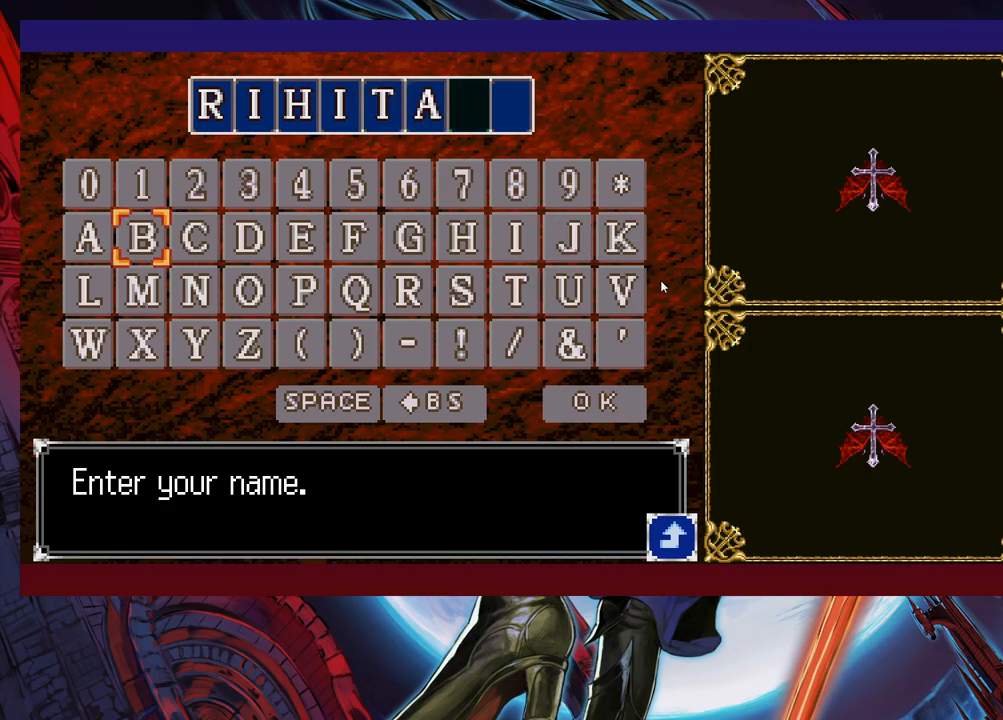
{"buttons": [], "left_stick": "center", "events": [[33, "left_stick", "right"], [167, "left_stick", "center"], [217, "left_stick", "right"], [333, "left_stick", "center"], [383, "left_stick", "right"], [483, "left_stick", "center"]]}
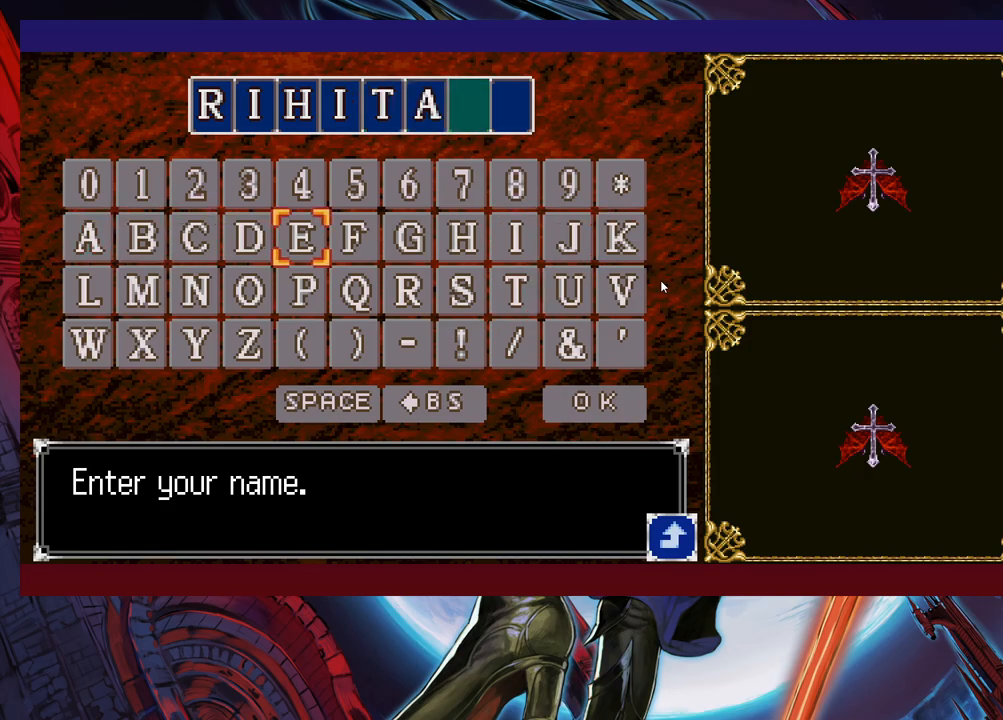
{"buttons": [], "left_stick": "right", "events": [[33, "left_stick", "right"], [133, "left_stick", "center"], [183, "left_stick", "down"], [317, "left_stick", "center"], [433, "left_stick", "right"]]}
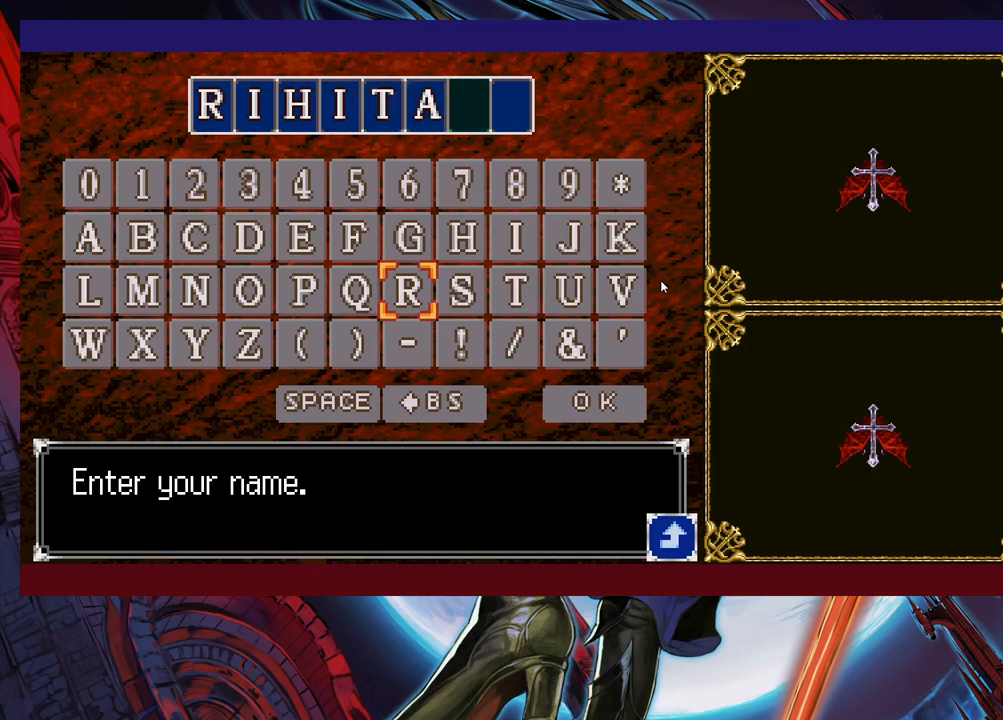
{"buttons": [], "left_stick": "right", "events": [[33, "left_stick", "center"], [117, "left_stick", "down"], [217, "left_stick", "center"], [233, "A", "down"], [283, "A", "up"], [333, "left_stick", "right"], [433, "left_stick", "center"], [483, "left_stick", "right"]]}
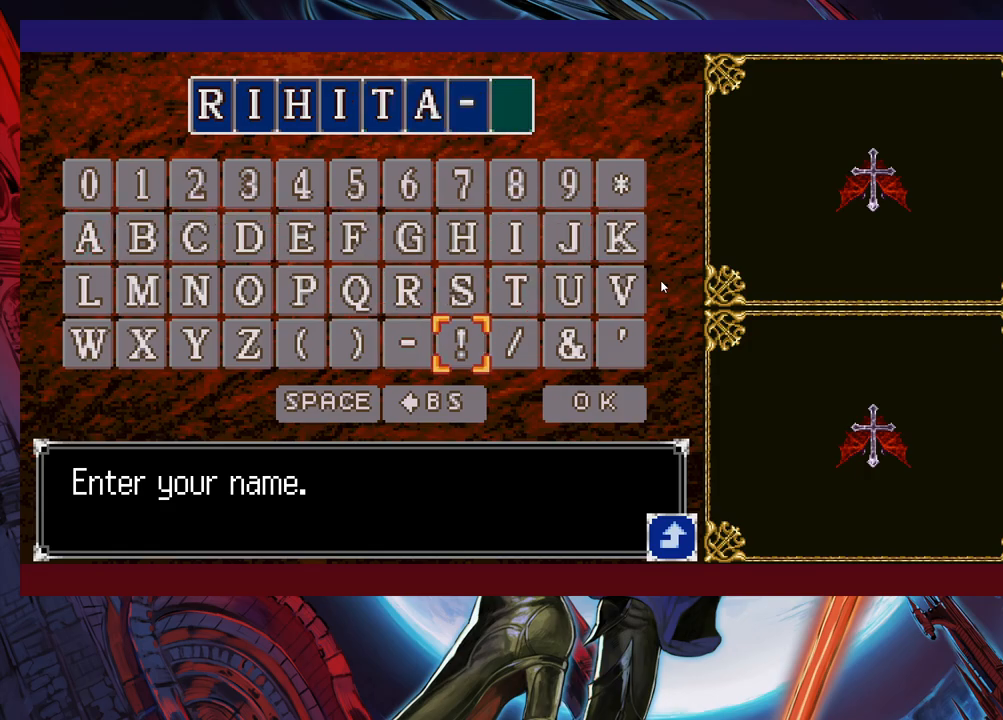
{"buttons": [], "left_stick": "down", "events": [[117, "left_stick", "center"], [217, "left_stick", "right"], [333, "left_stick", "center"], [433, "left_stick", "down"]]}
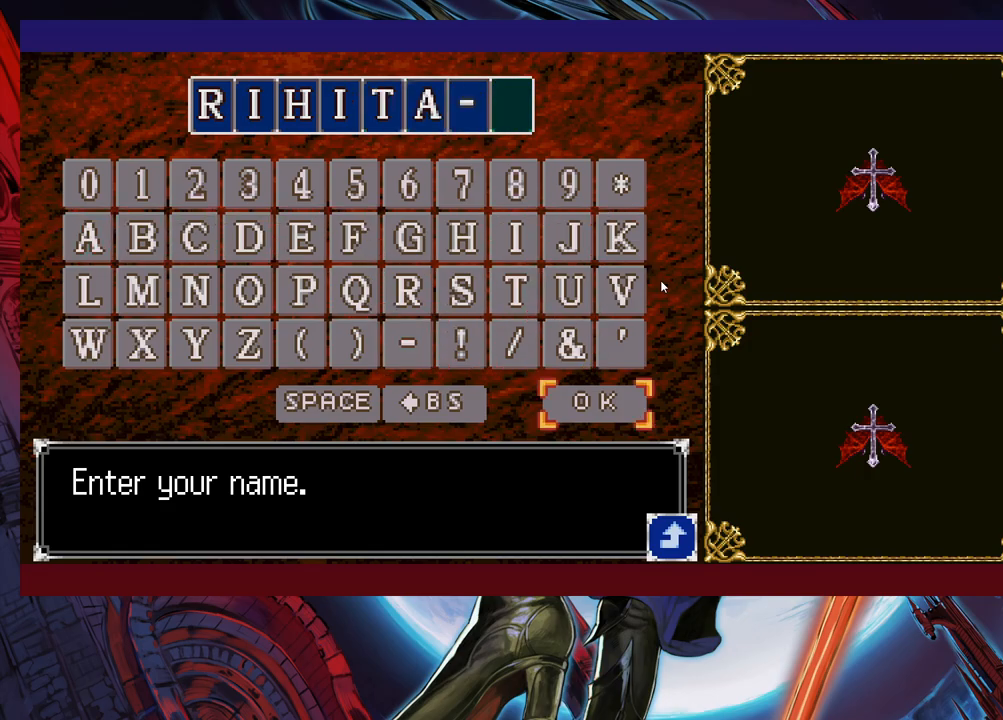
{"buttons": [], "left_stick": "center", "events": [[33, "A", "down"], [67, "left_stick", "center"], [133, "A", "up"]]}